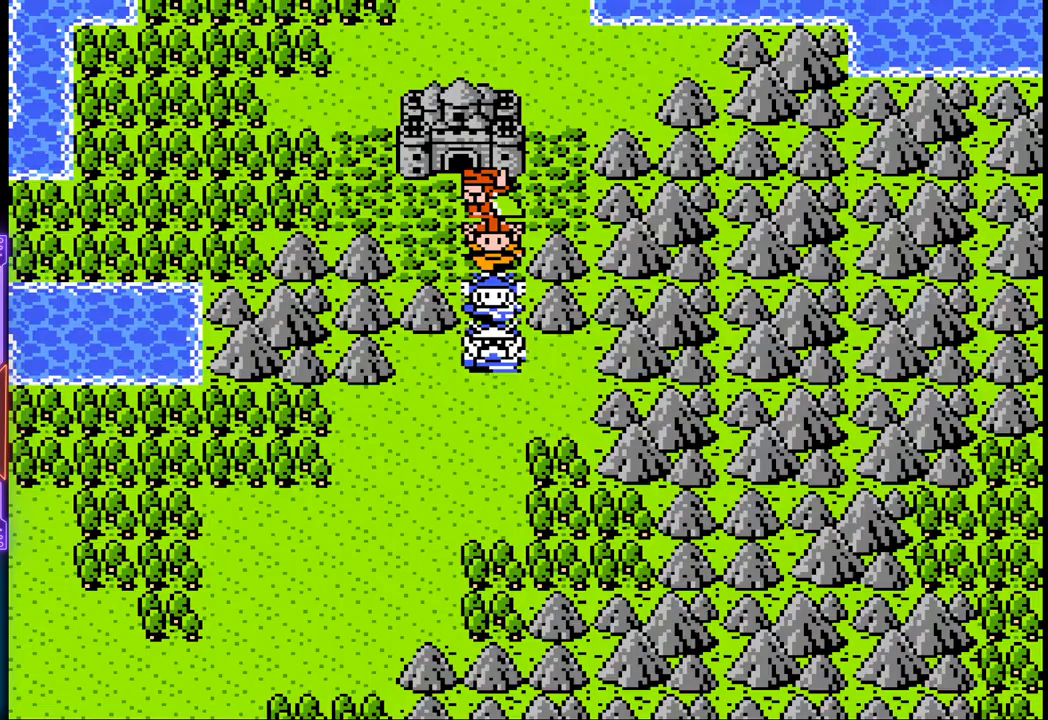
Gameplay with a controller (PlayStation layout); each line is a JSON object with the inputs held at the frame after it. "events" lists button and stick changes between this image and that frame as [ms after this image, input, new state], when the widget could be followed in between. Not read: L3 R3 left_stick right_stick.
{"buttons": ["DPAD_DOWN"], "events": [[383, "DPAD_DOWN", "down"]]}
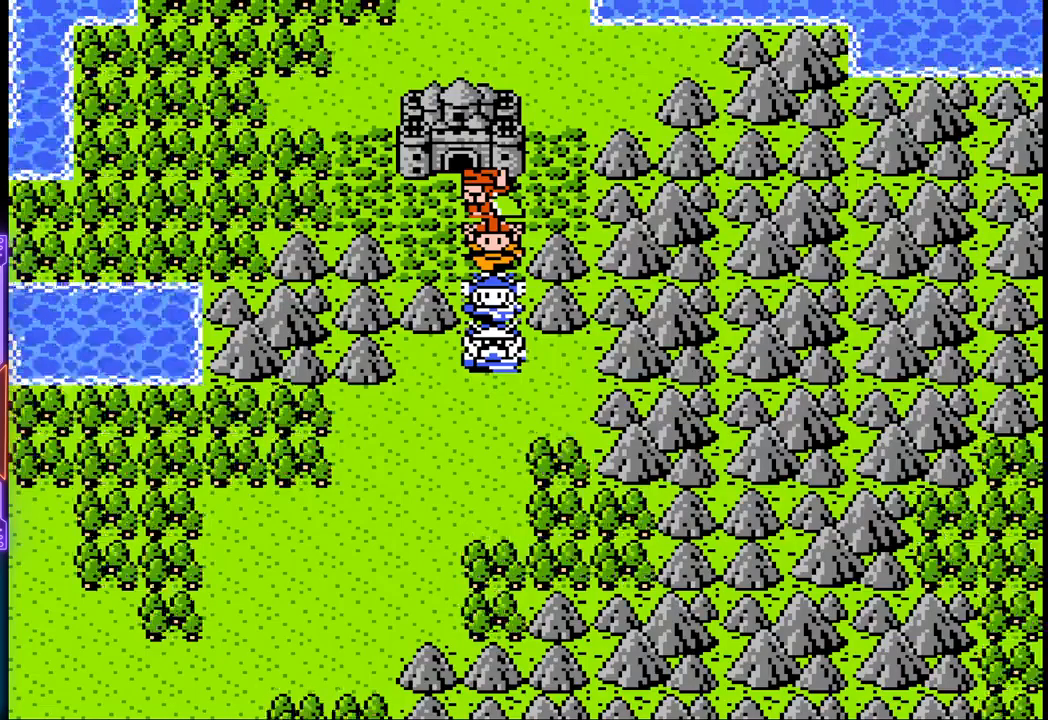
{"buttons": ["DPAD_DOWN"], "events": []}
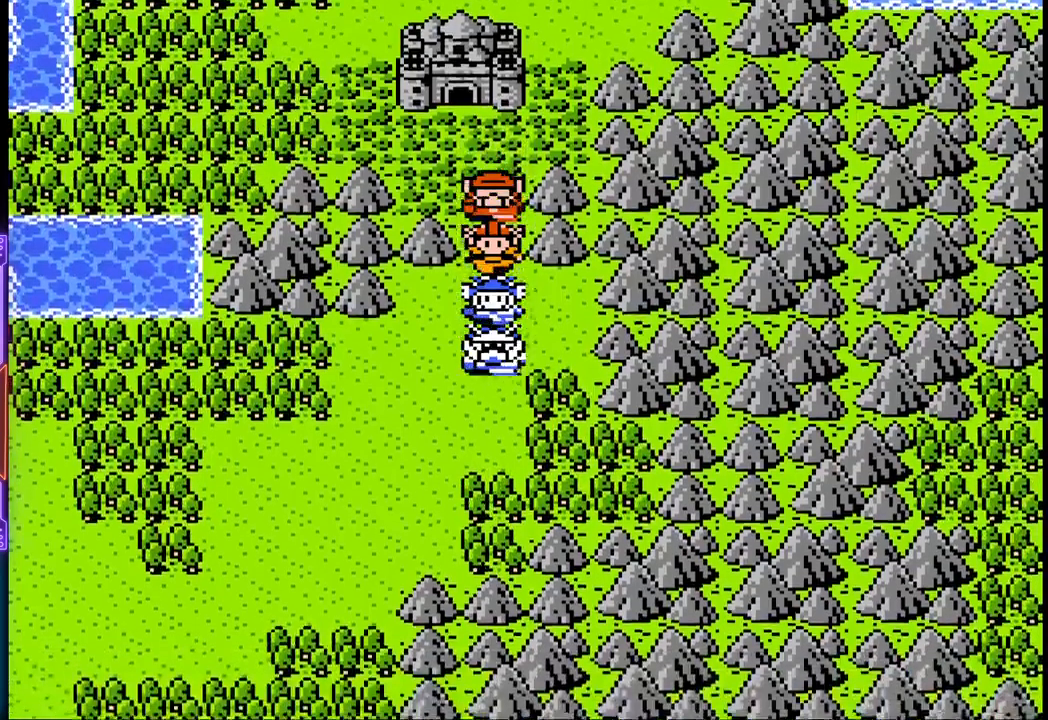
{"buttons": ["DPAD_LEFT"], "events": [[167, "DPAD_LEFT", "down"], [283, "DPAD_DOWN", "up"]]}
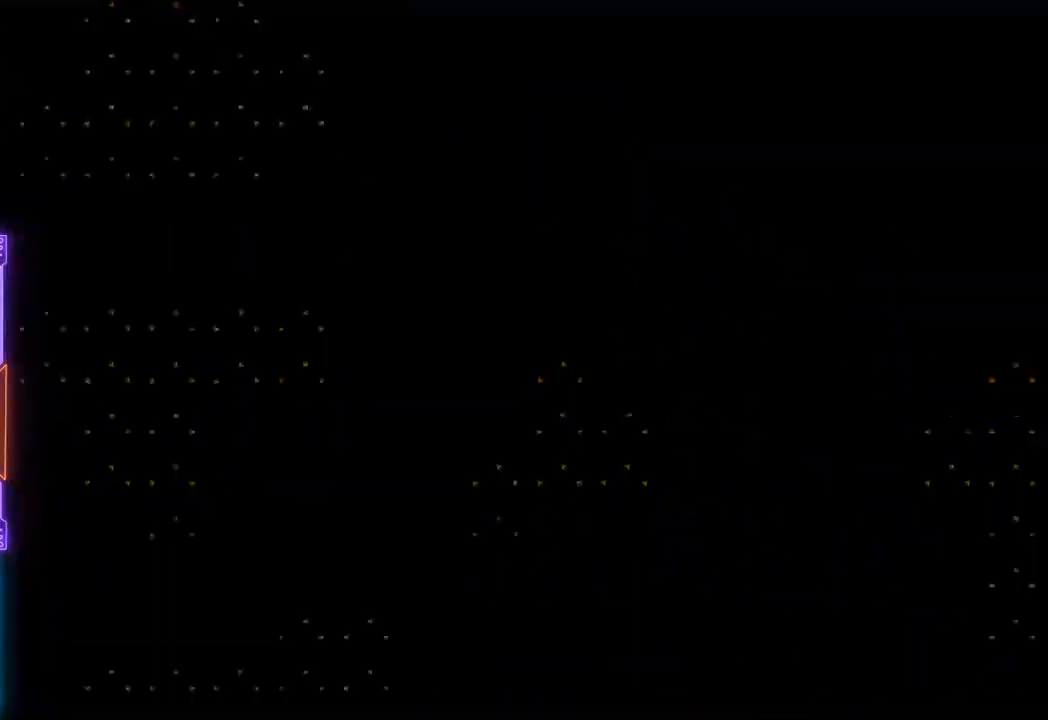
{"buttons": [], "events": [[200, "DPAD_LEFT", "up"]]}
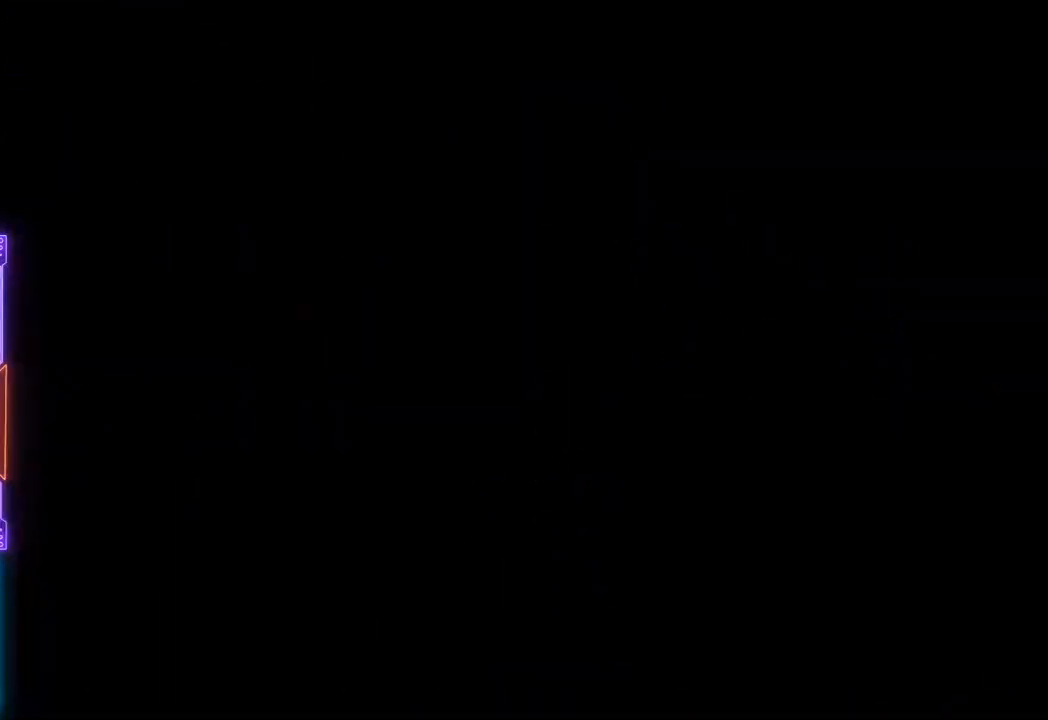
{"buttons": ["TRIANGLE"], "events": [[317, "TRIANGLE", "down"]]}
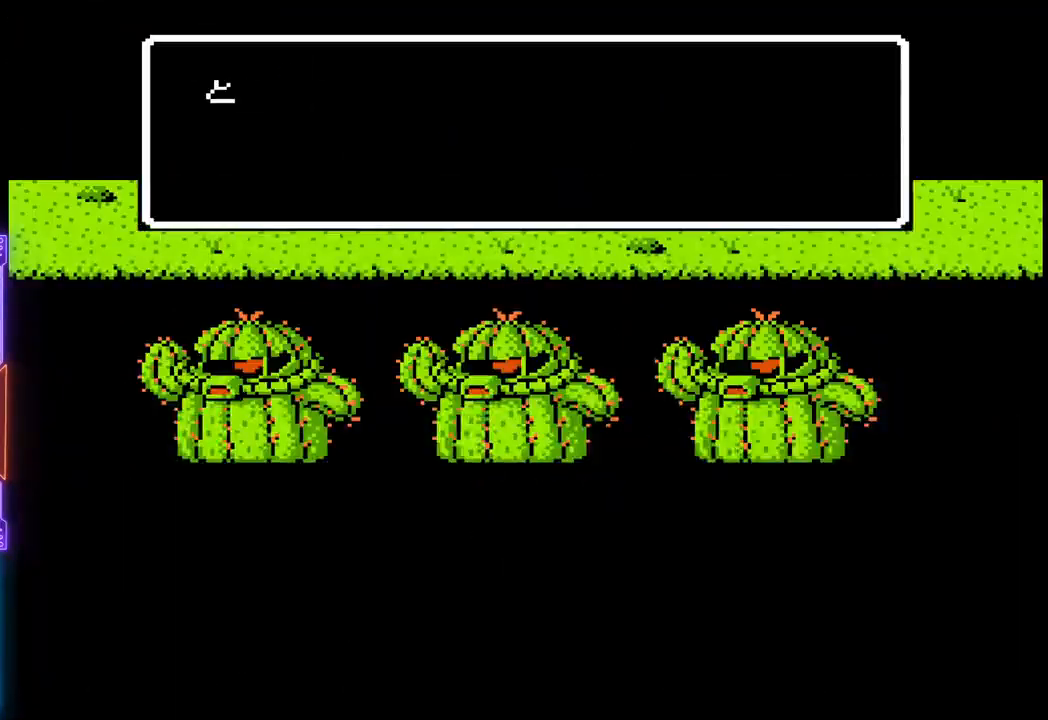
{"buttons": ["TRIANGLE"], "events": []}
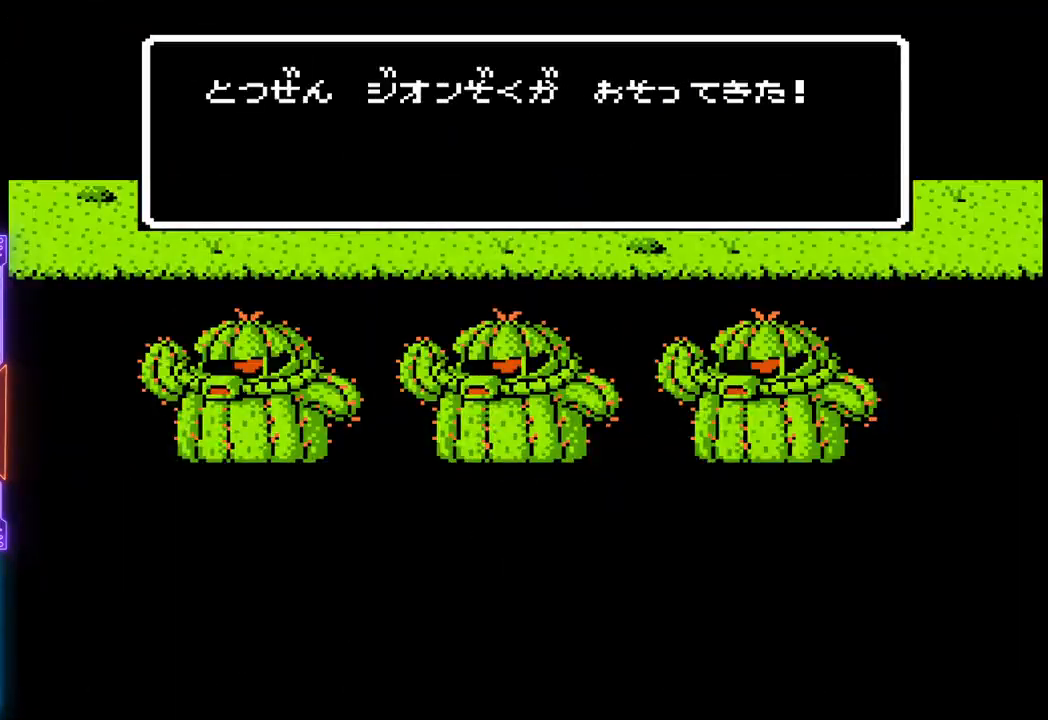
{"buttons": ["TRIANGLE"], "events": []}
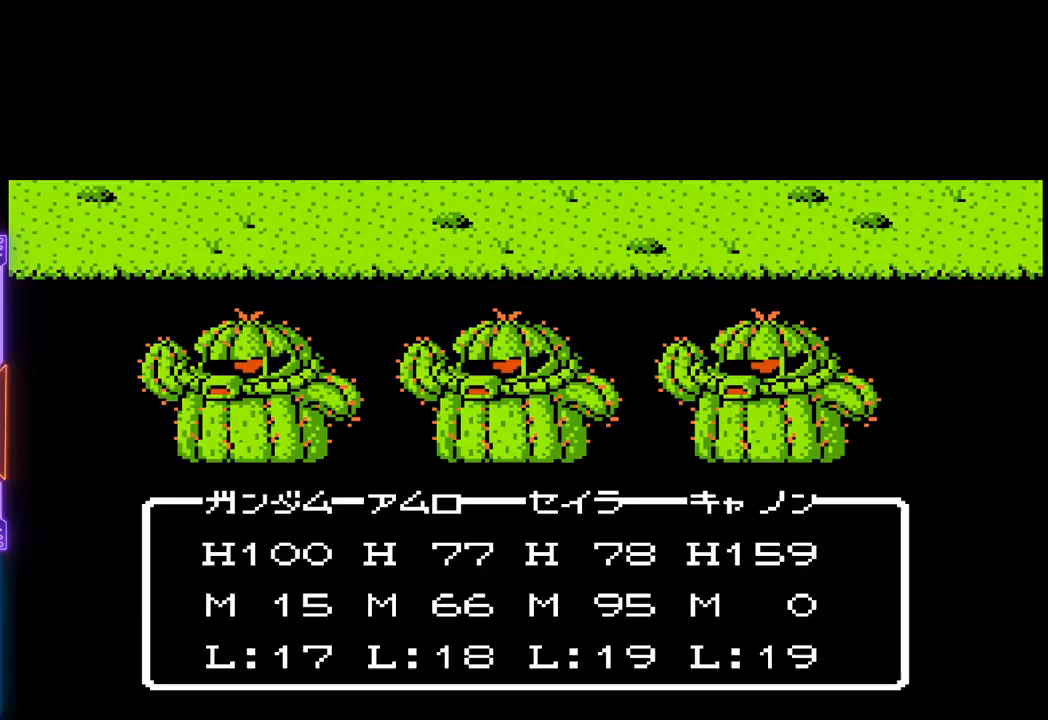
{"buttons": ["TRIANGLE"], "events": []}
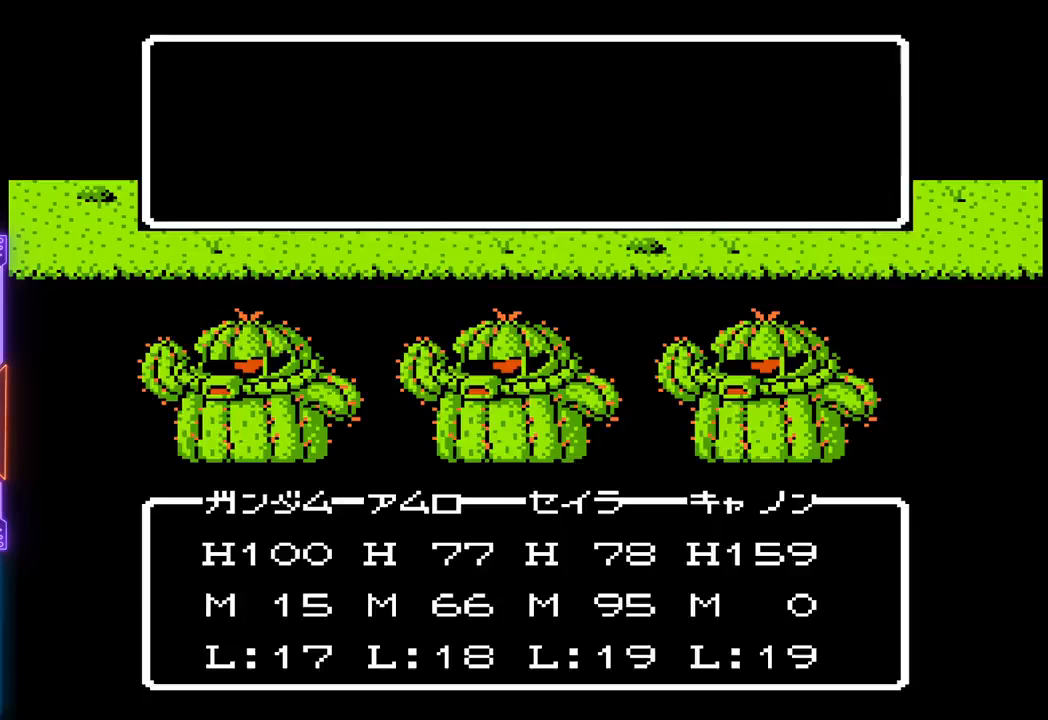
{"buttons": ["TRIANGLE"], "events": []}
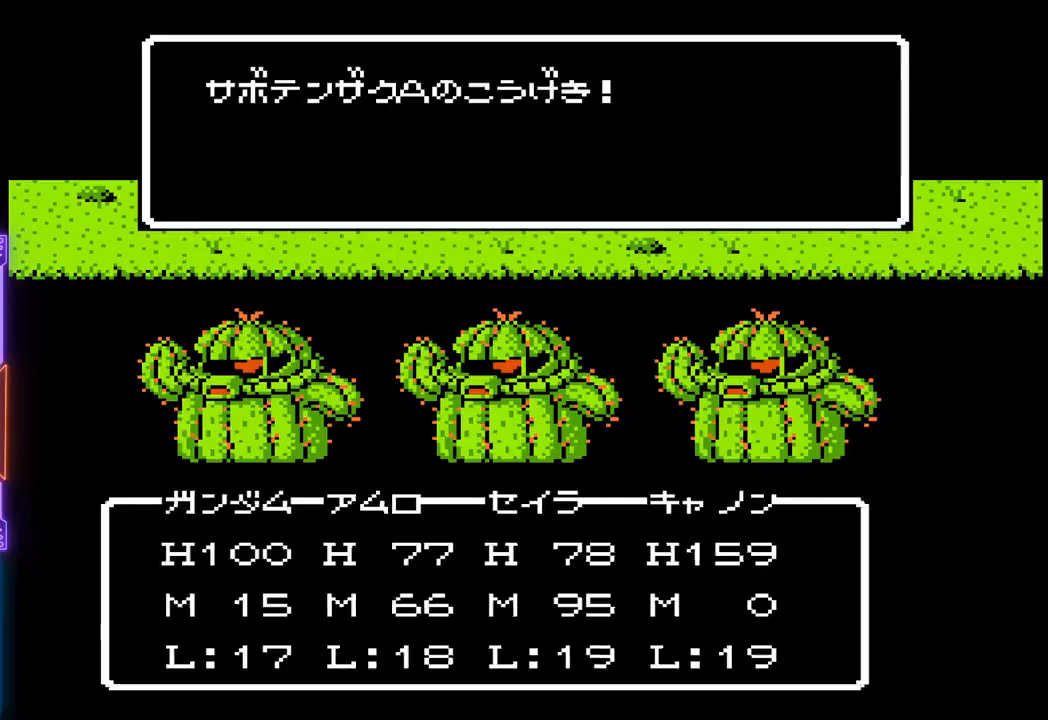
{"buttons": ["TRIANGLE"], "events": []}
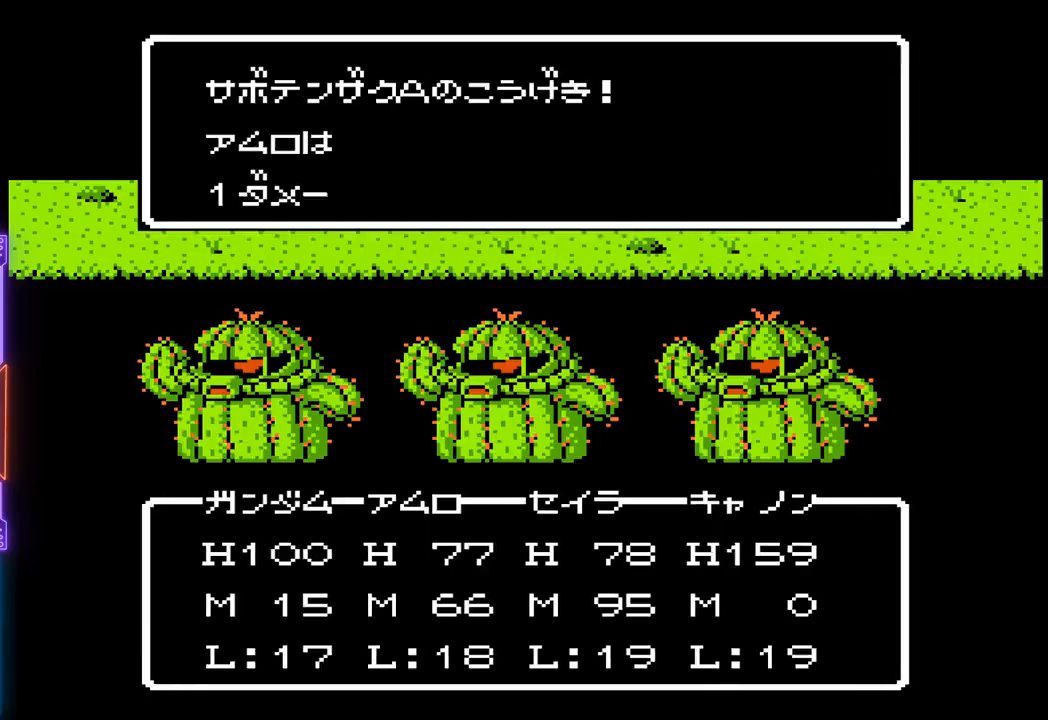
{"buttons": ["TRIANGLE"], "events": []}
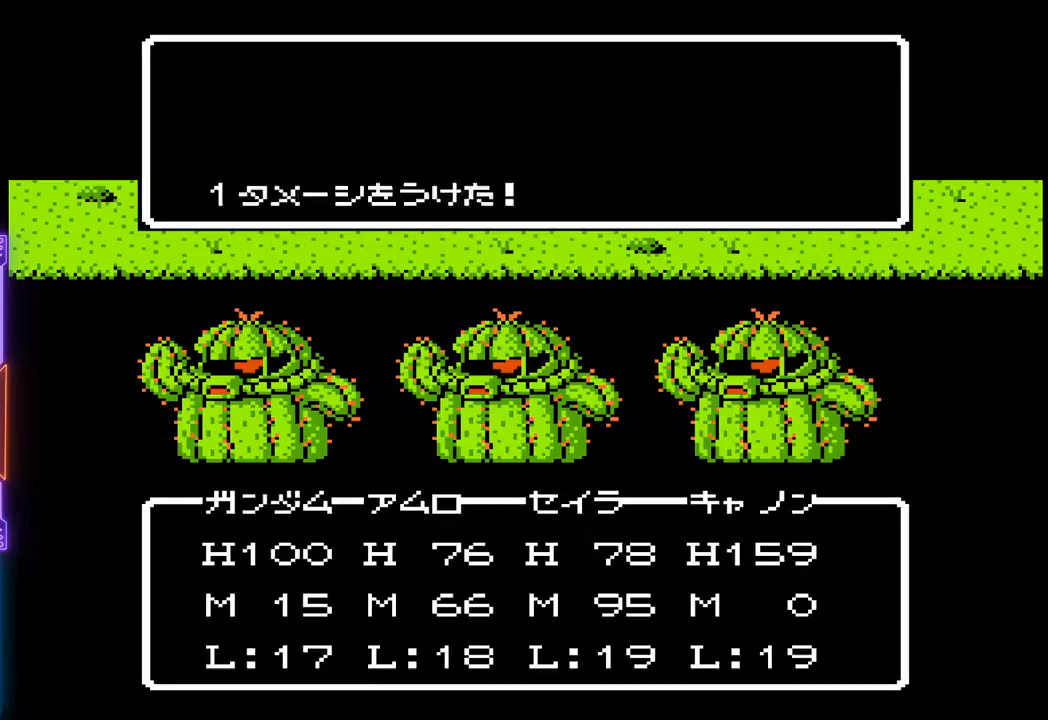
{"buttons": ["TRIANGLE"], "events": []}
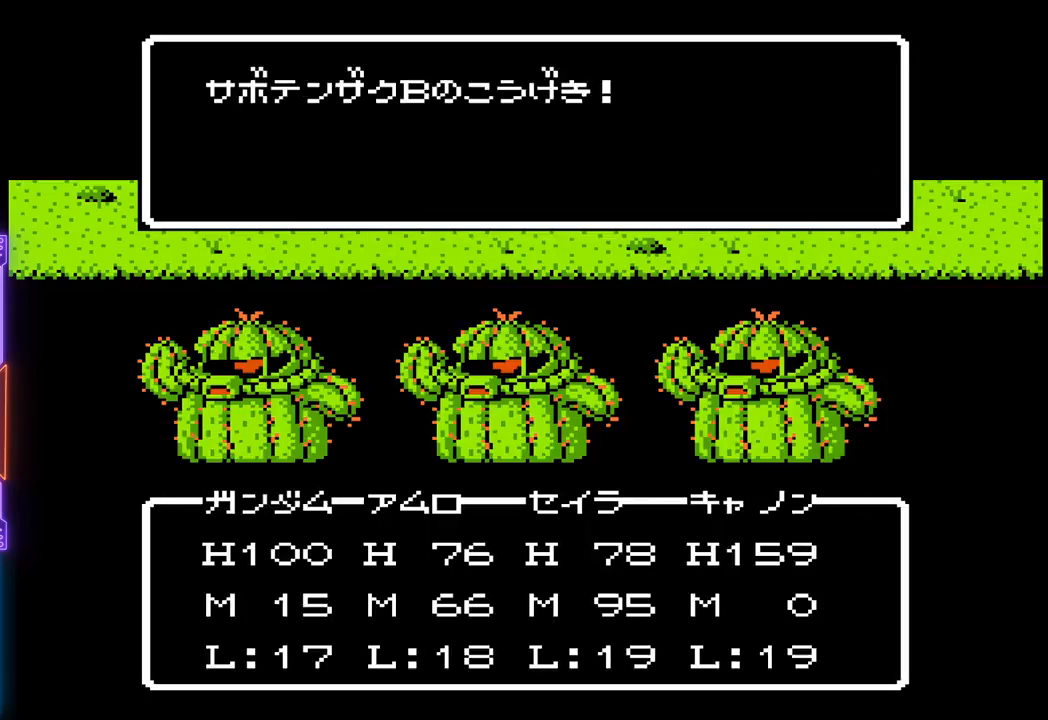
{"buttons": ["TRIANGLE"], "events": []}
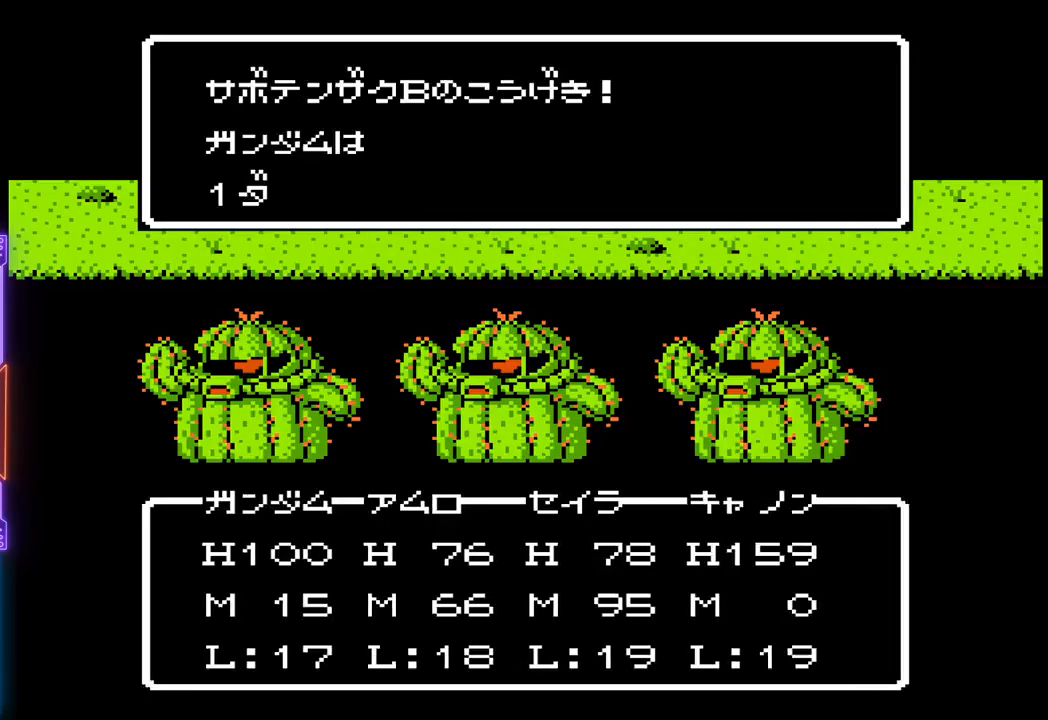
{"buttons": ["TRIANGLE"], "events": []}
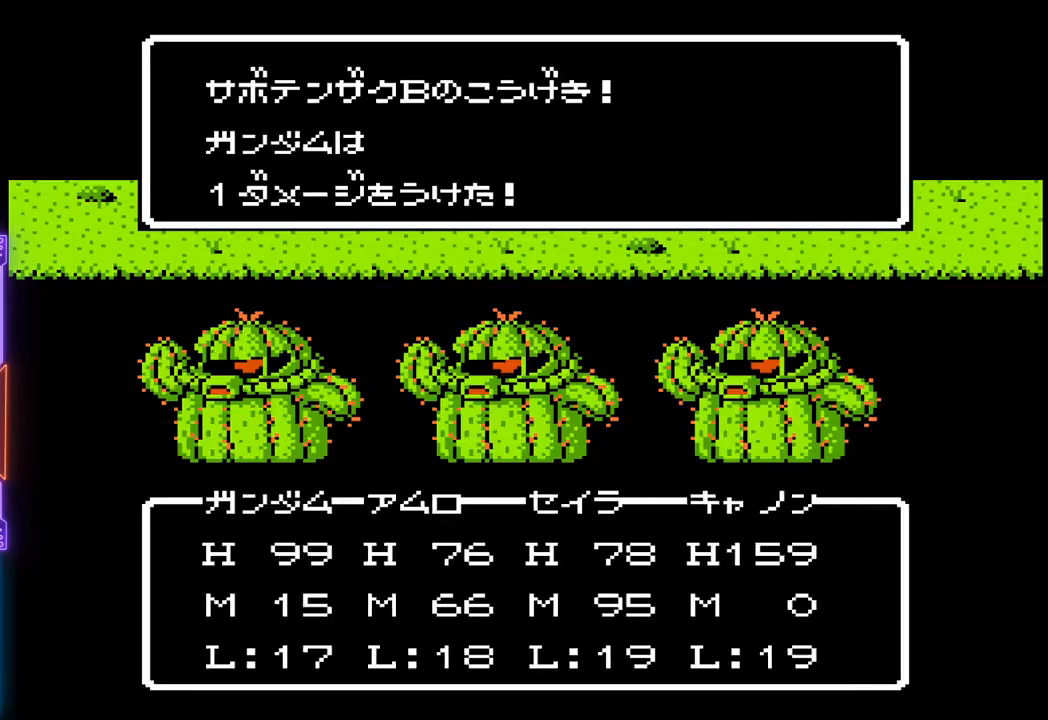
{"buttons": ["TRIANGLE"], "events": []}
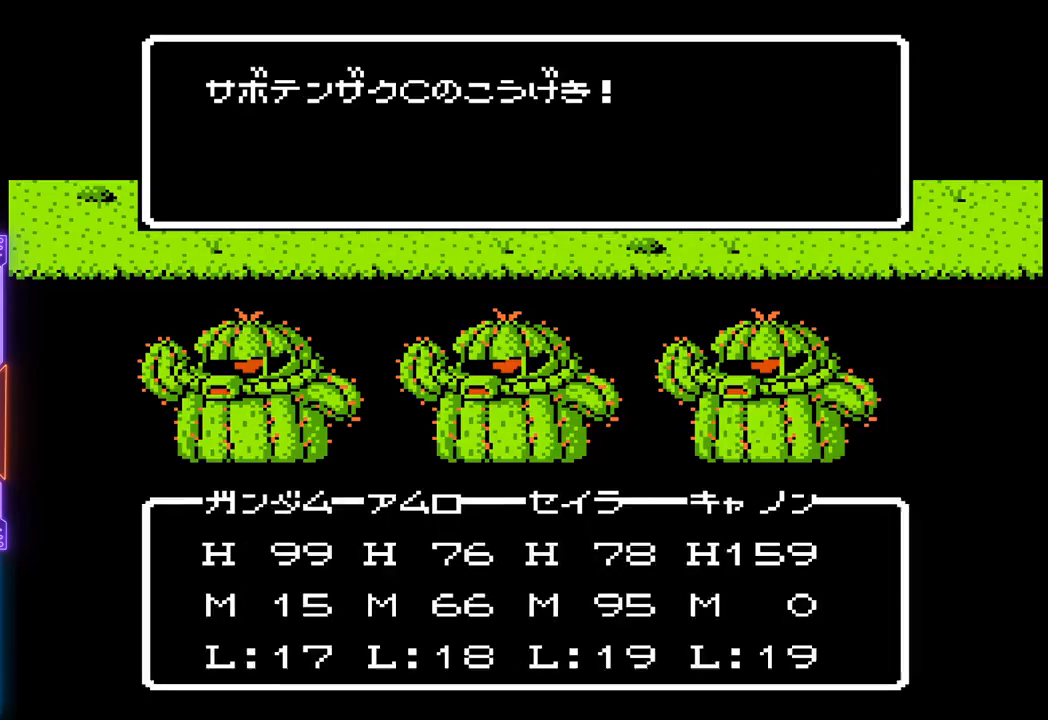
{"buttons": ["TRIANGLE"], "events": []}
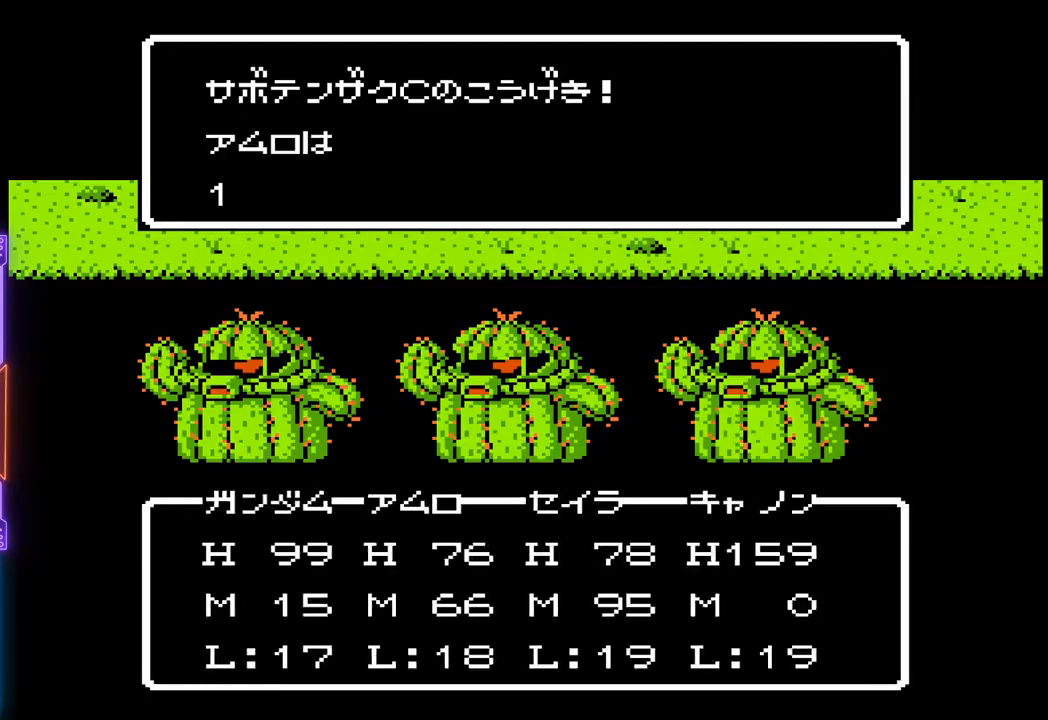
{"buttons": ["TRIANGLE"], "events": []}
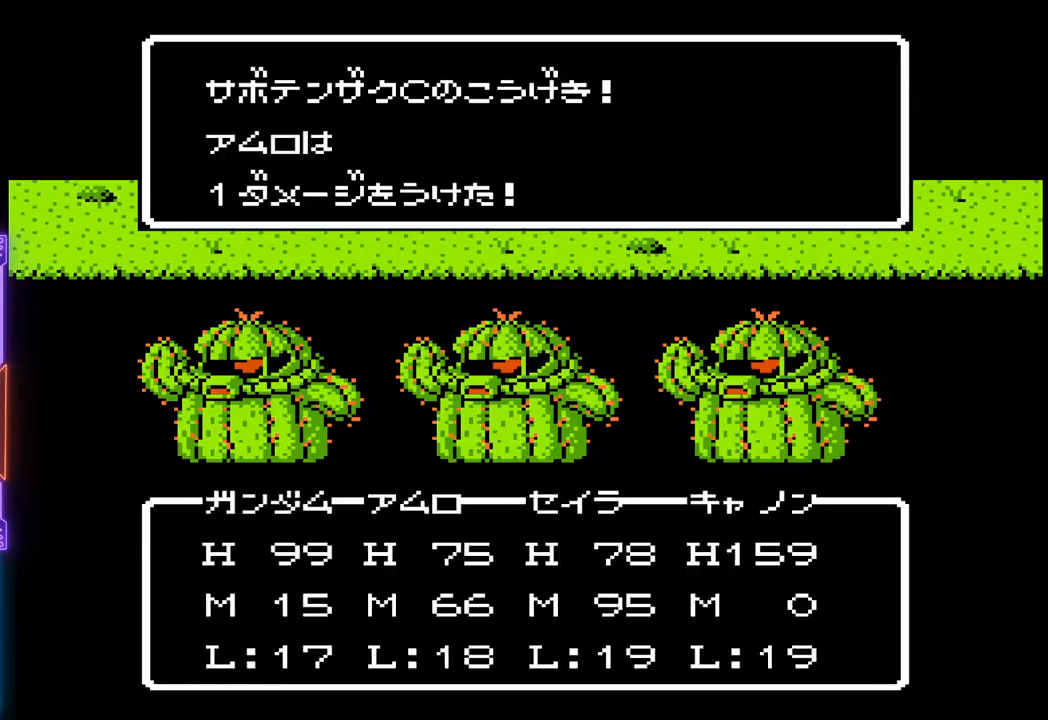
{"buttons": ["TRIANGLE"], "events": []}
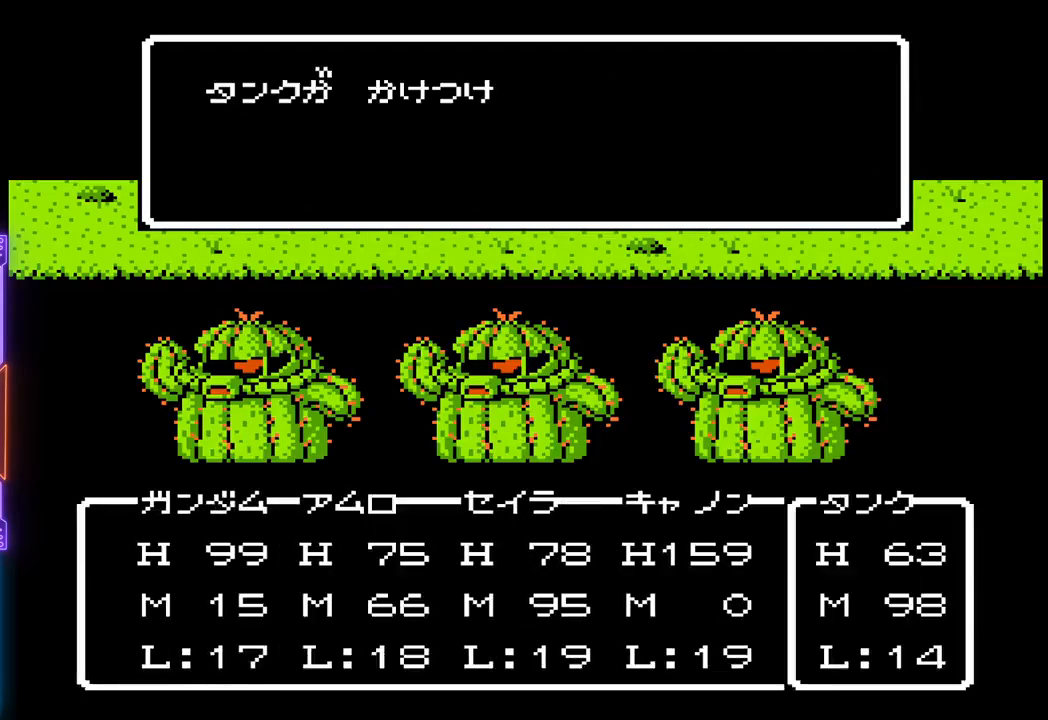
{"buttons": ["TRIANGLE"], "events": []}
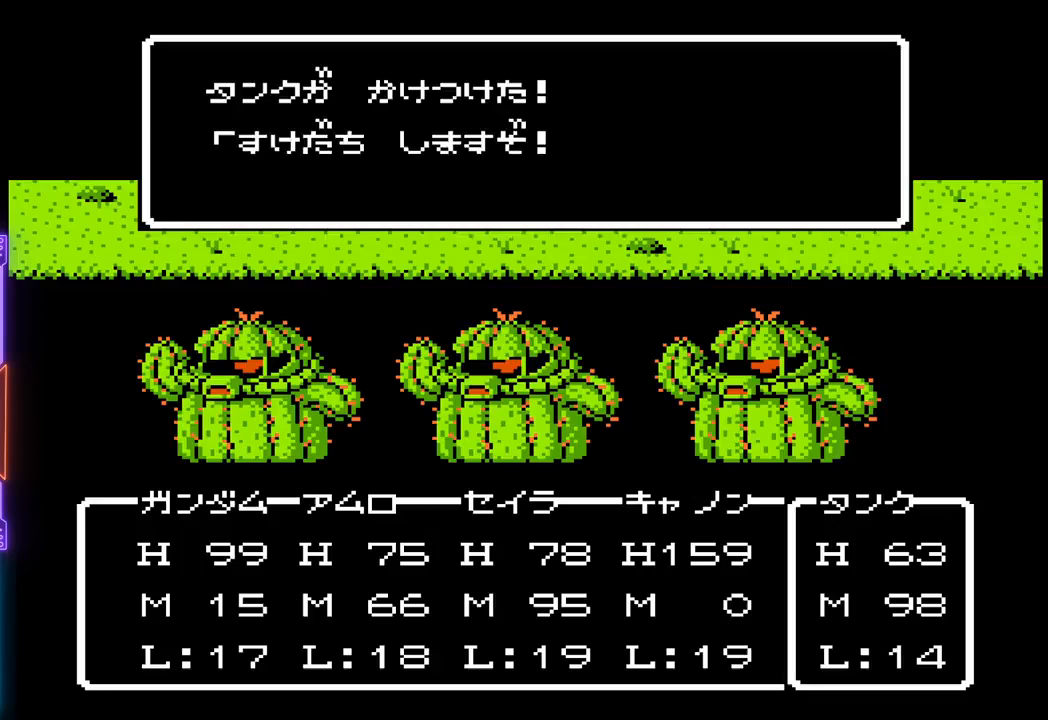
{"buttons": ["TRIANGLE"], "events": []}
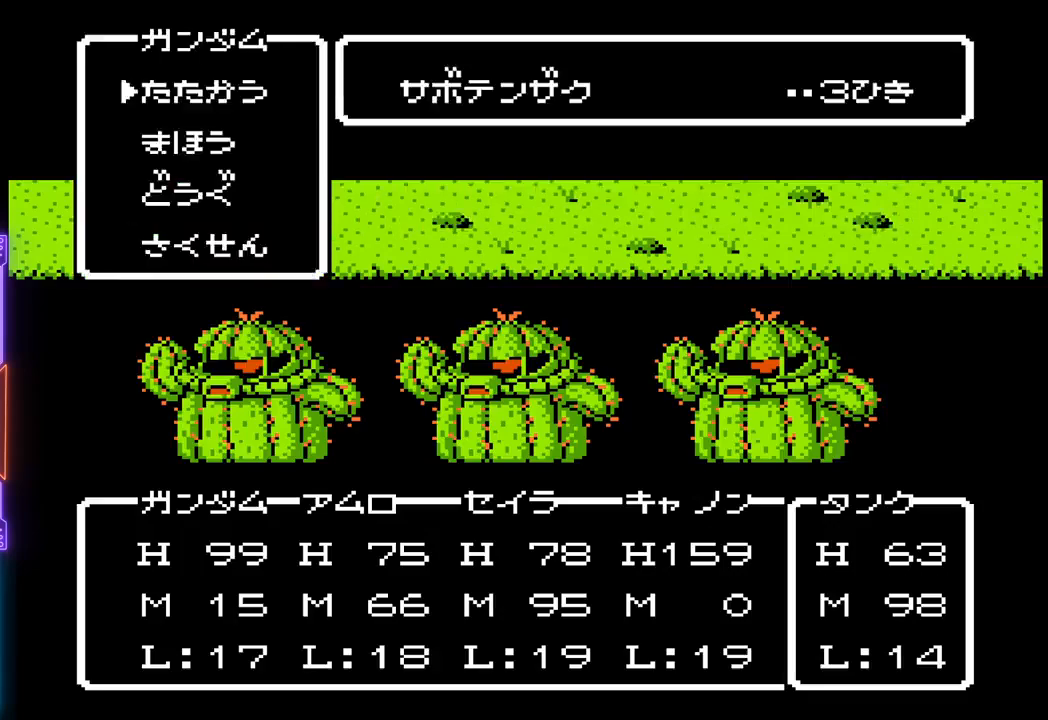
{"buttons": ["TRIANGLE"], "events": []}
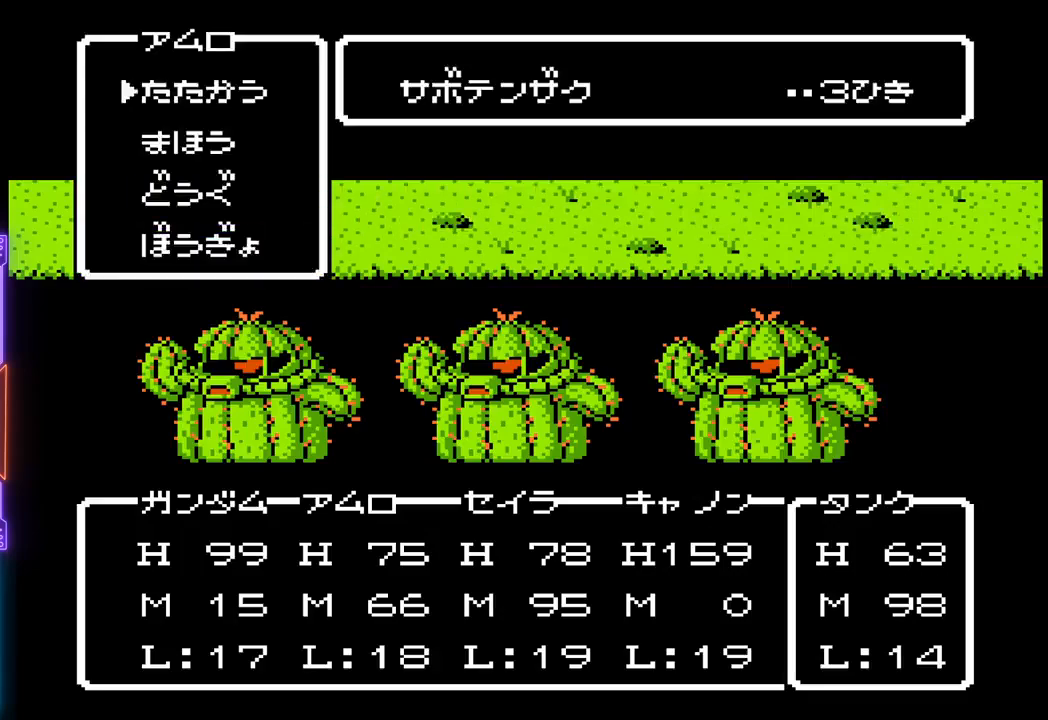
{"buttons": ["TRIANGLE"], "events": []}
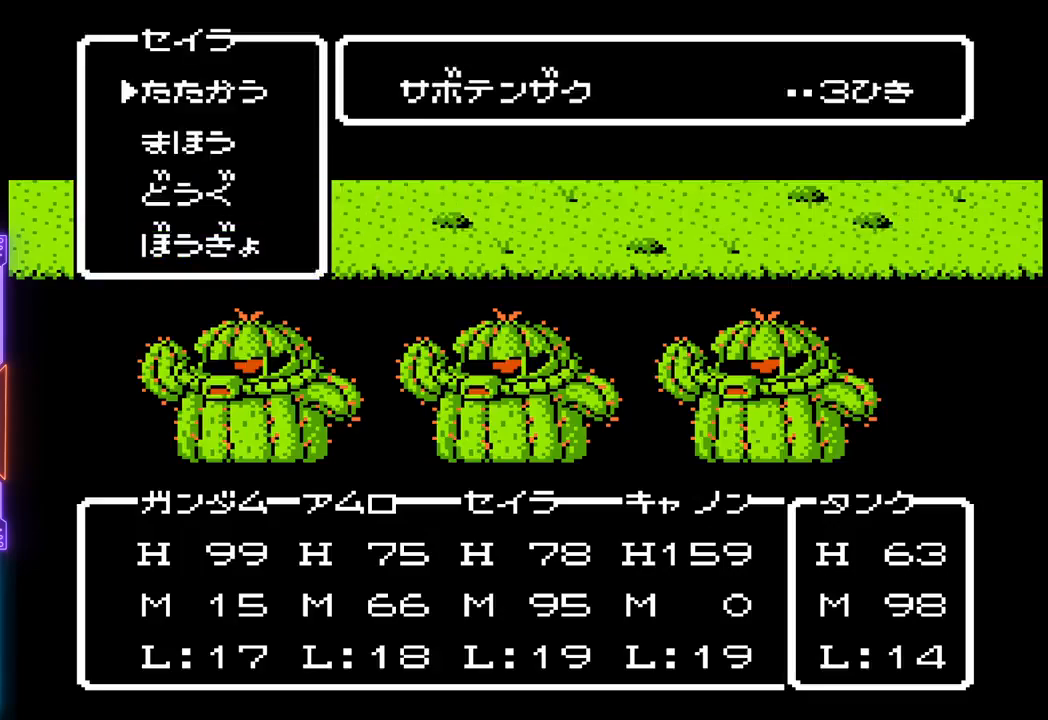
{"buttons": ["TRIANGLE"], "events": []}
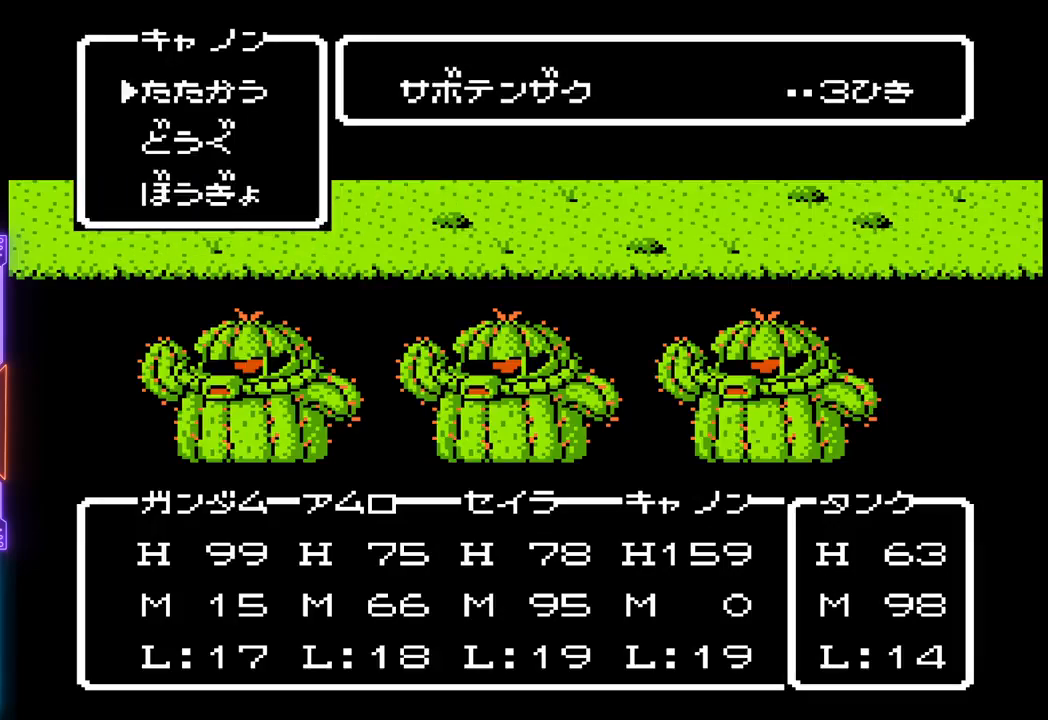
{"buttons": ["TRIANGLE"], "events": []}
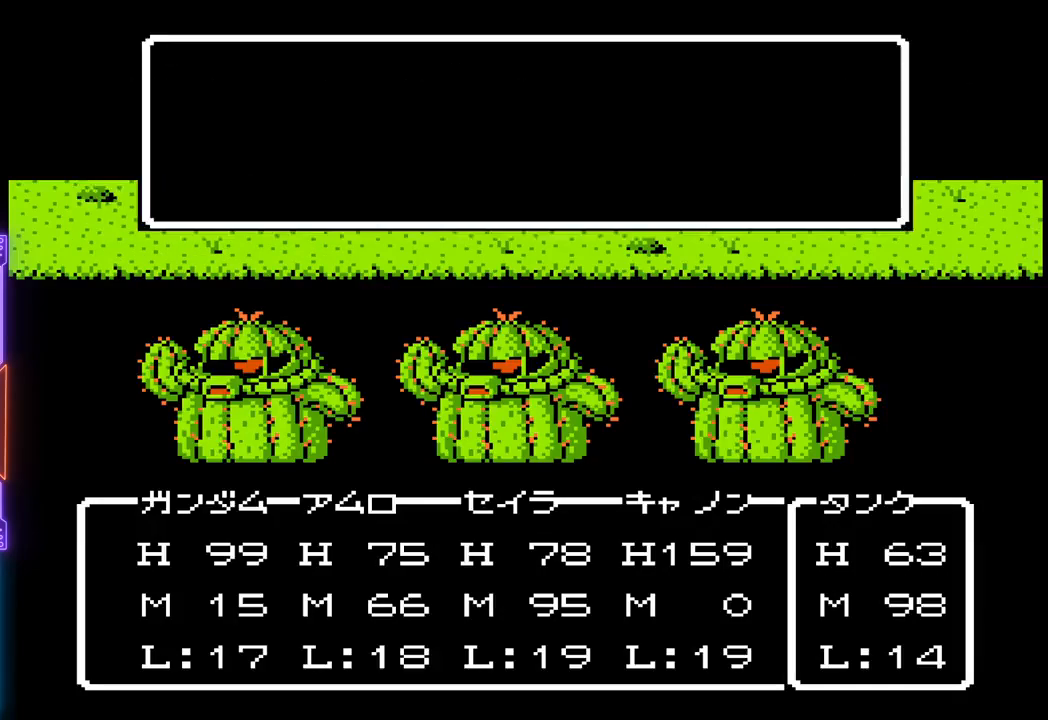
{"buttons": ["TRIANGLE"], "events": []}
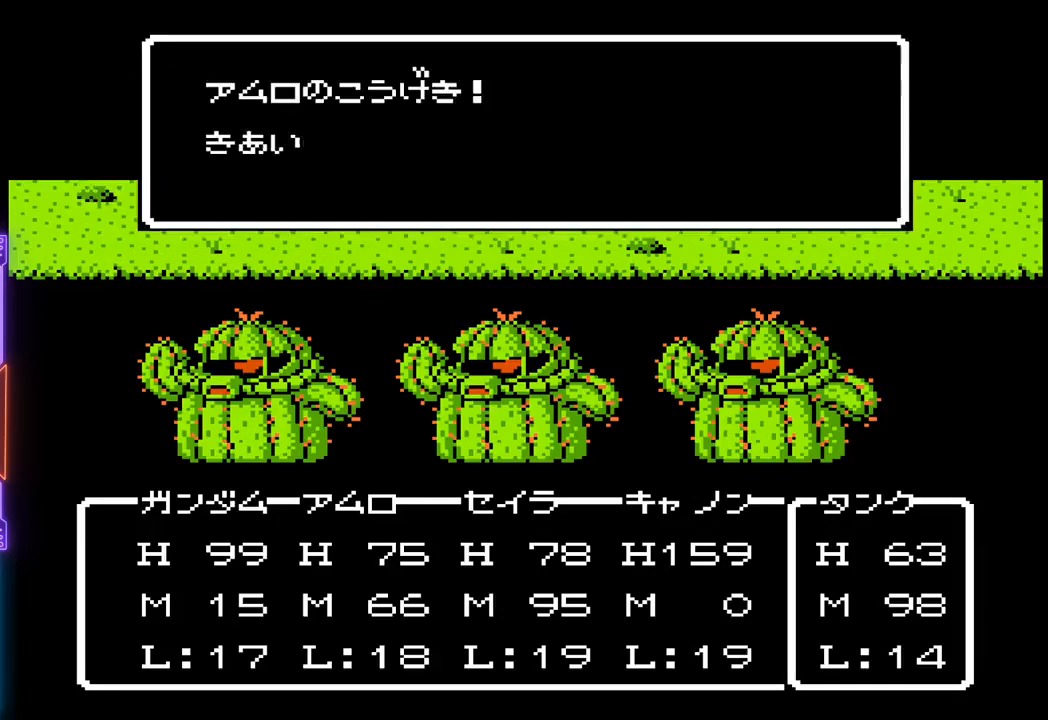
{"buttons": ["TRIANGLE"], "events": []}
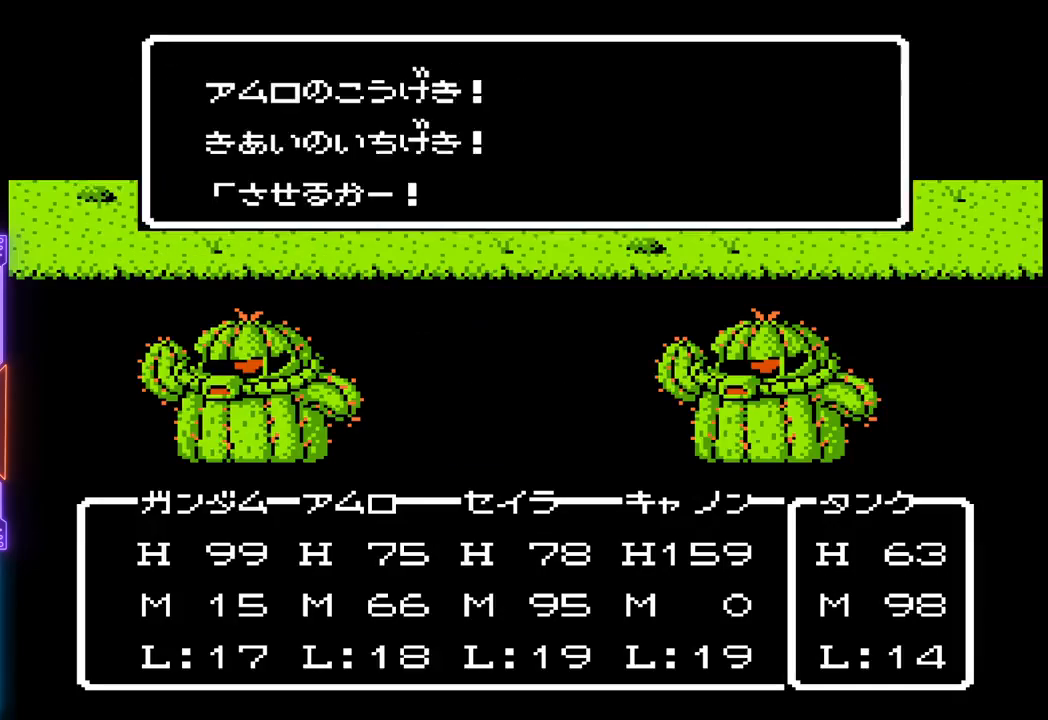
{"buttons": ["TRIANGLE"], "events": []}
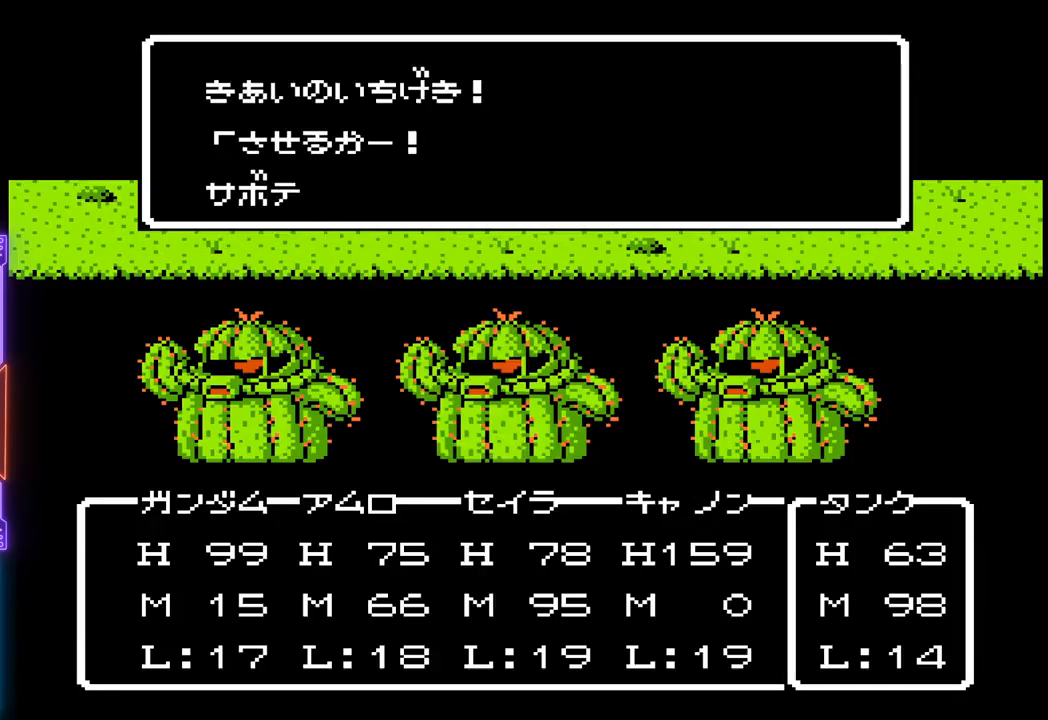
{"buttons": ["TRIANGLE"], "events": []}
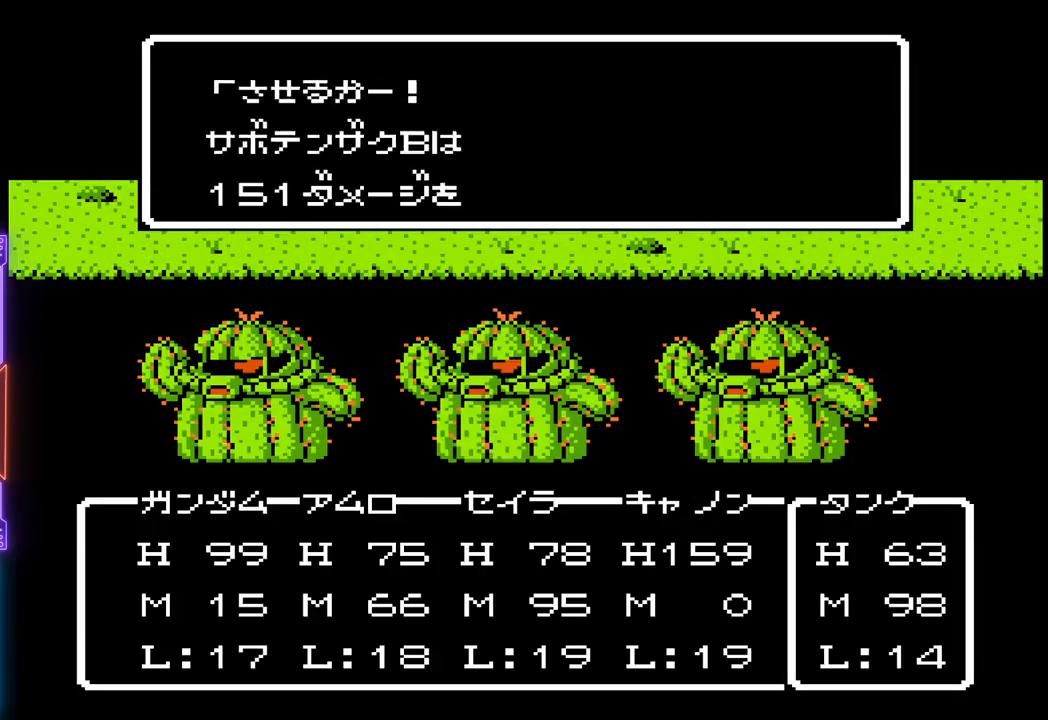
{"buttons": ["TRIANGLE"], "events": []}
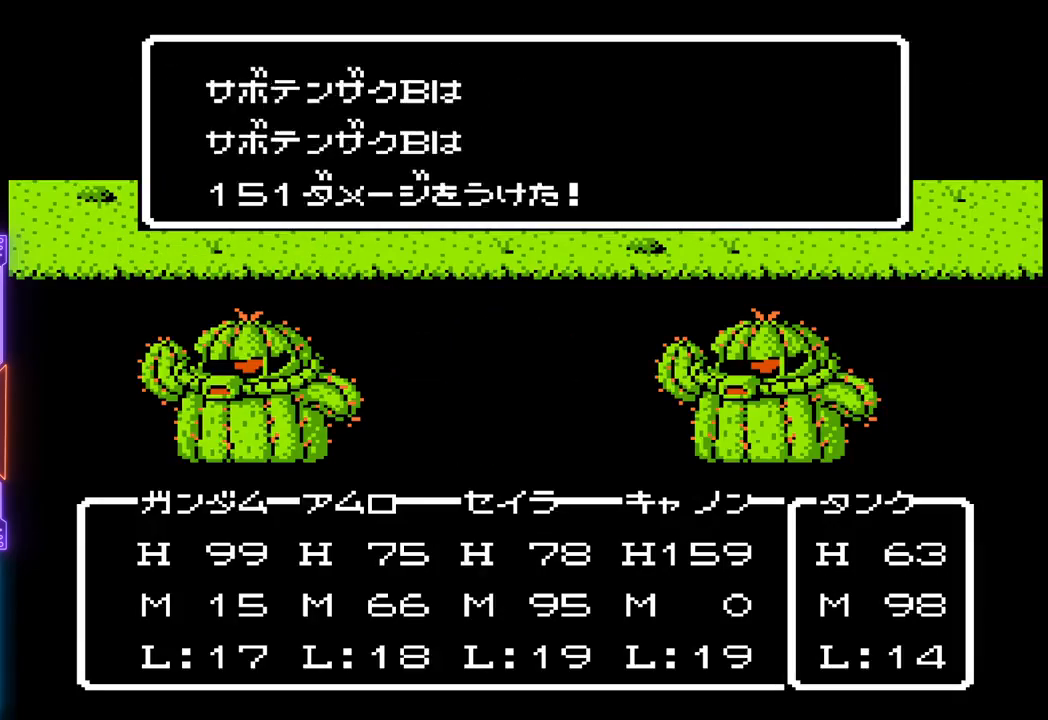
{"buttons": ["TRIANGLE"], "events": []}